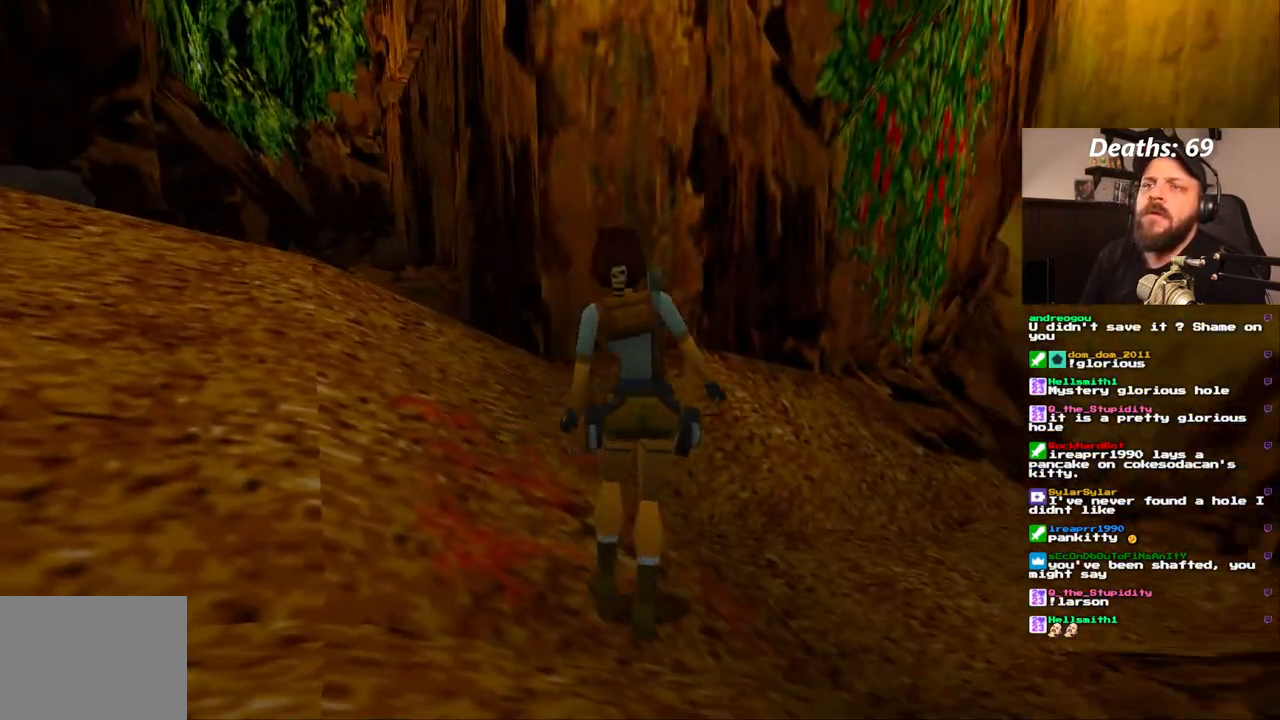
Gameplay with a controller (PlayStation layout); each line is a JSON object with the inputs held at the frame after it. "events" lists button and stick changes between this image and that frame as [ms after this image, input, new state], when the widget could be followed in between. Not read: L3 R3.
{"buttons": ["DPAD_LEFT"], "left_stick": "center", "right_stick": "center", "events": []}
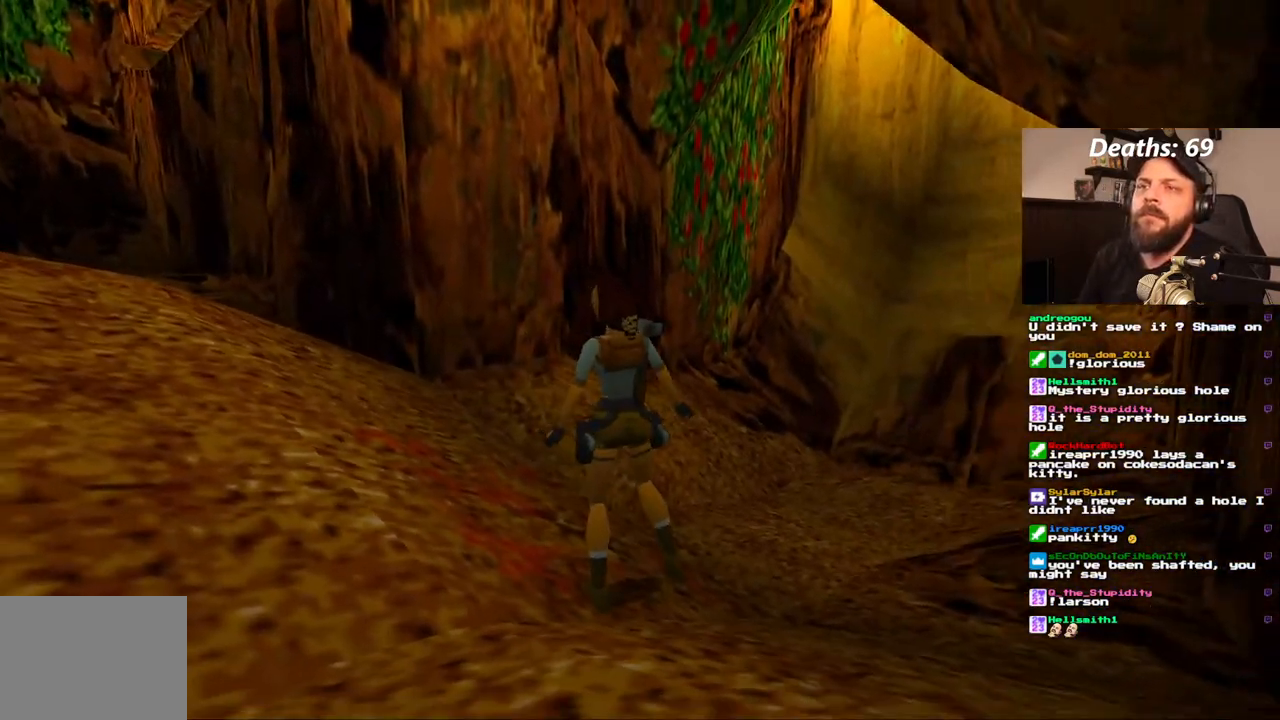
{"buttons": ["DPAD_UP"], "left_stick": "center", "right_stick": "center", "events": [[500, "DPAD_LEFT", "up"], [500, "DPAD_UP", "down"]]}
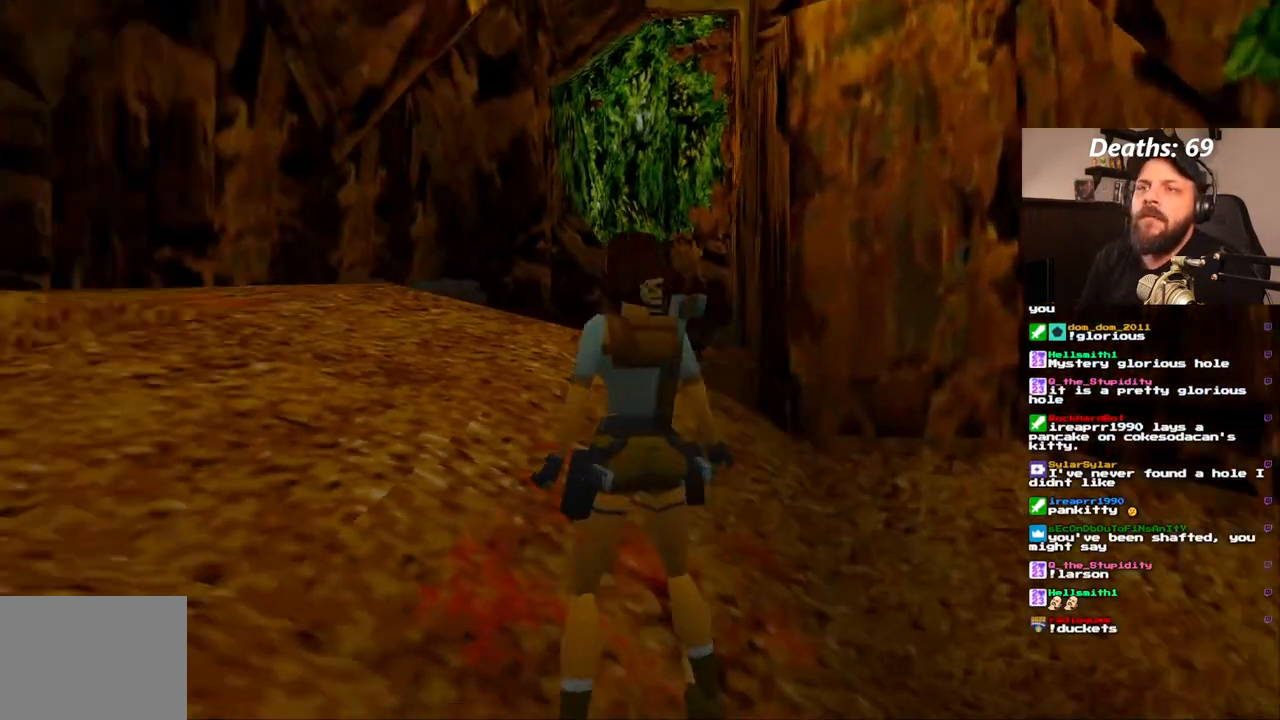
{"buttons": ["DPAD_UP"], "left_stick": "center", "right_stick": "center", "events": []}
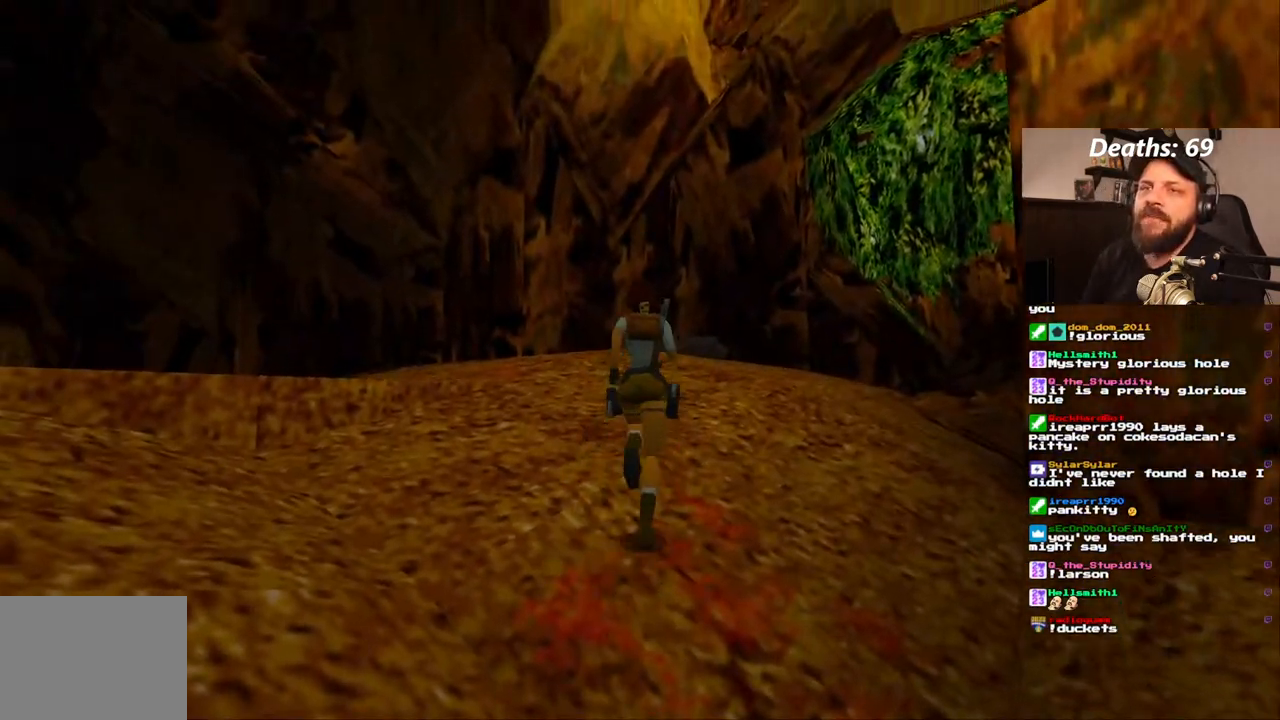
{"buttons": ["DPAD_UP"], "left_stick": "center", "right_stick": "center", "events": []}
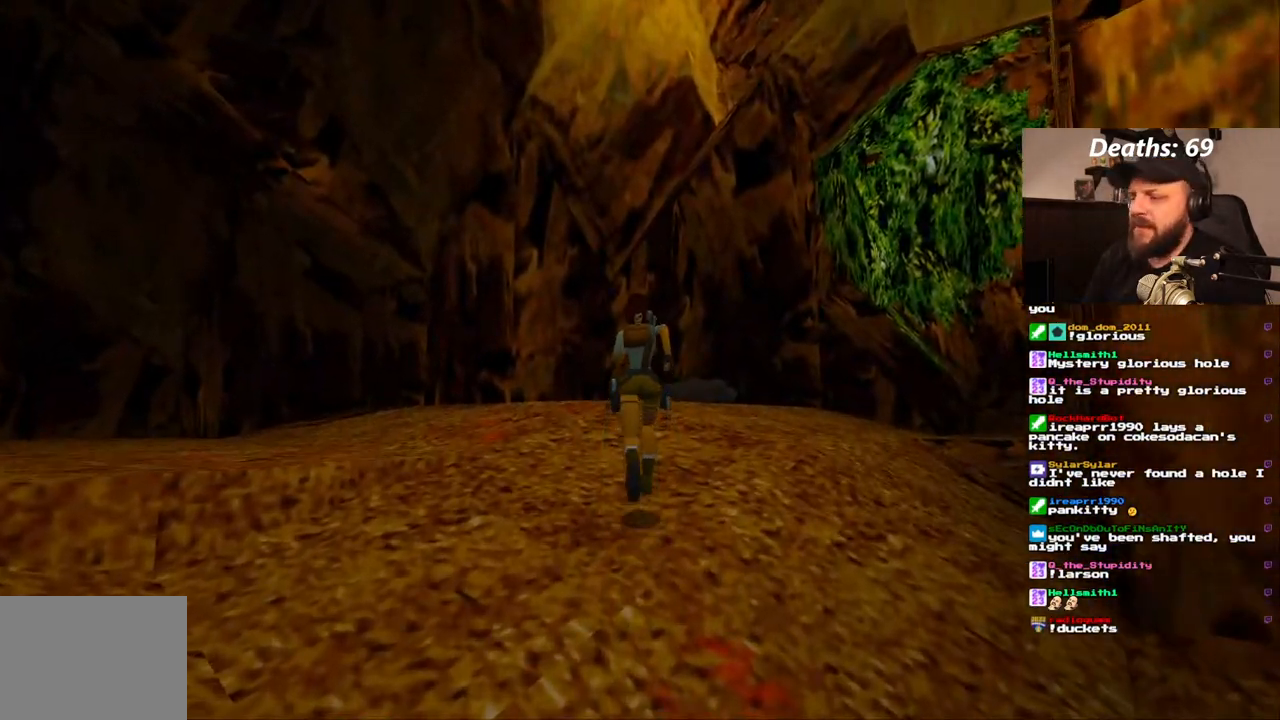
{"buttons": ["DPAD_UP"], "left_stick": "center", "right_stick": "center", "events": []}
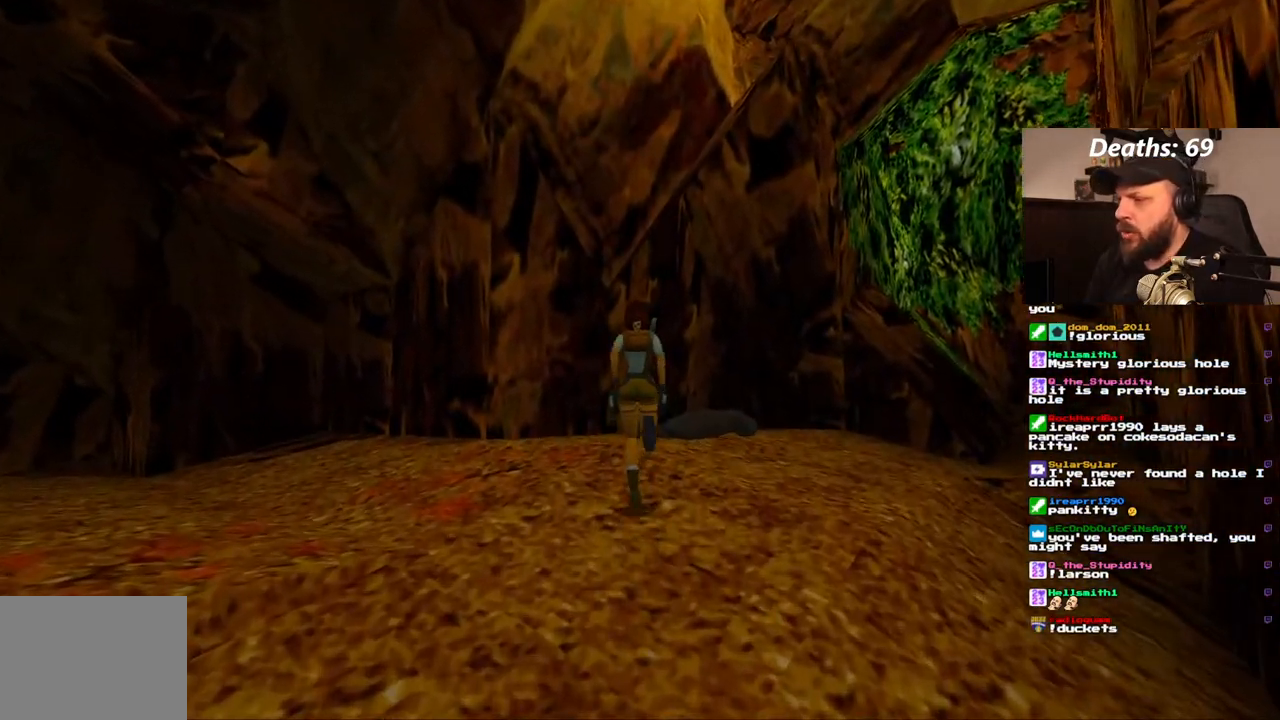
{"buttons": ["DPAD_RIGHT"], "left_stick": "center", "right_stick": "center", "events": [[233, "DPAD_RIGHT", "down"], [467, "DPAD_UP", "up"]]}
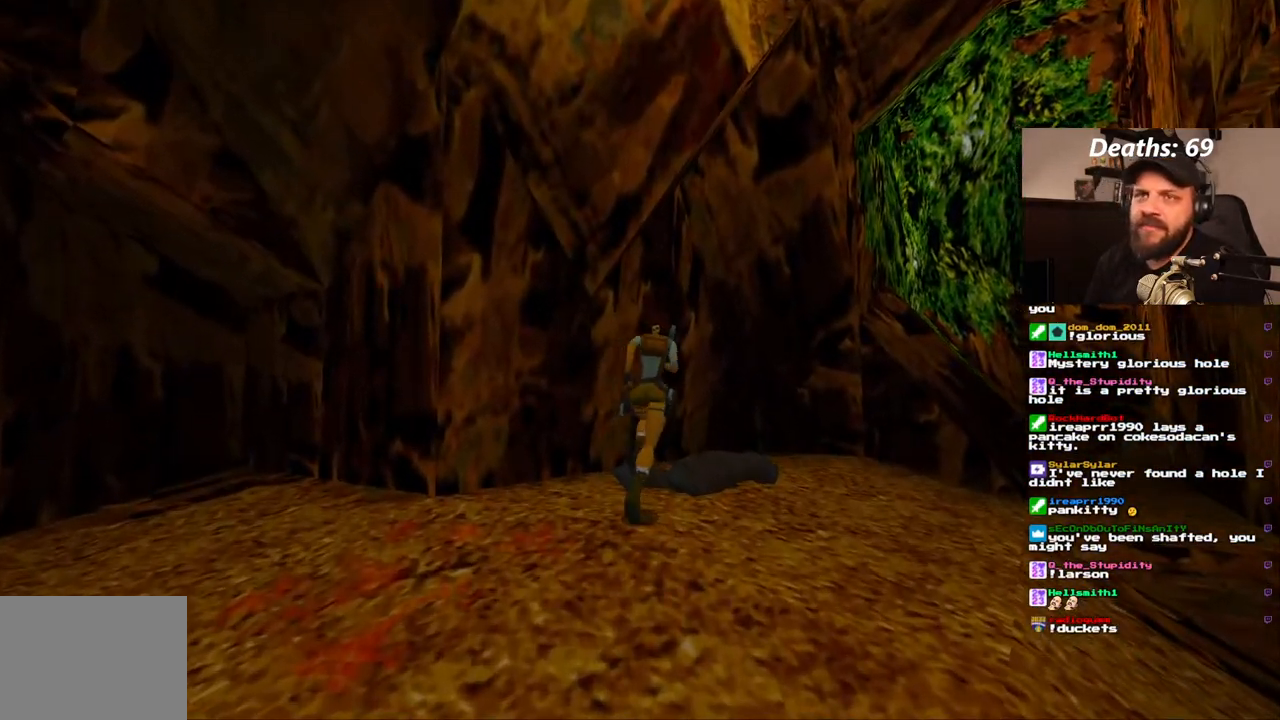
{"buttons": ["DPAD_RIGHT"], "left_stick": "center", "right_stick": "center", "events": []}
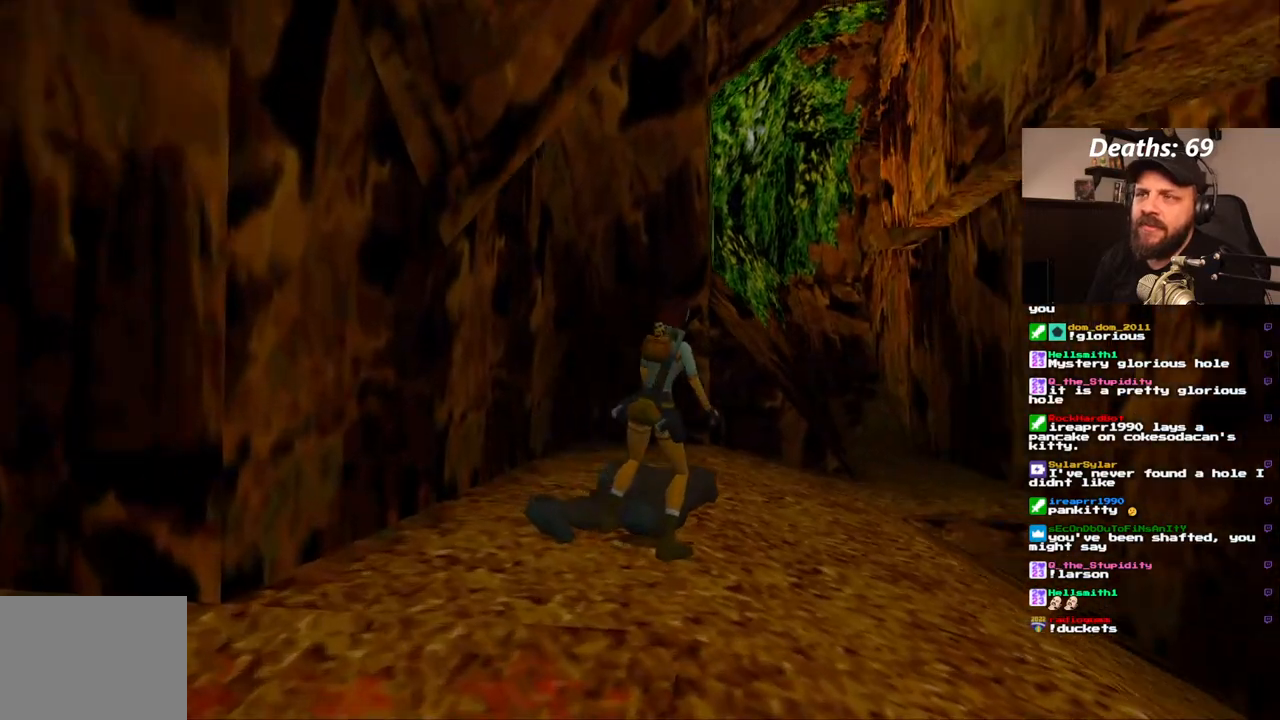
{"buttons": [], "left_stick": "center", "right_stick": "center", "events": [[17, "DPAD_RIGHT", "up"]]}
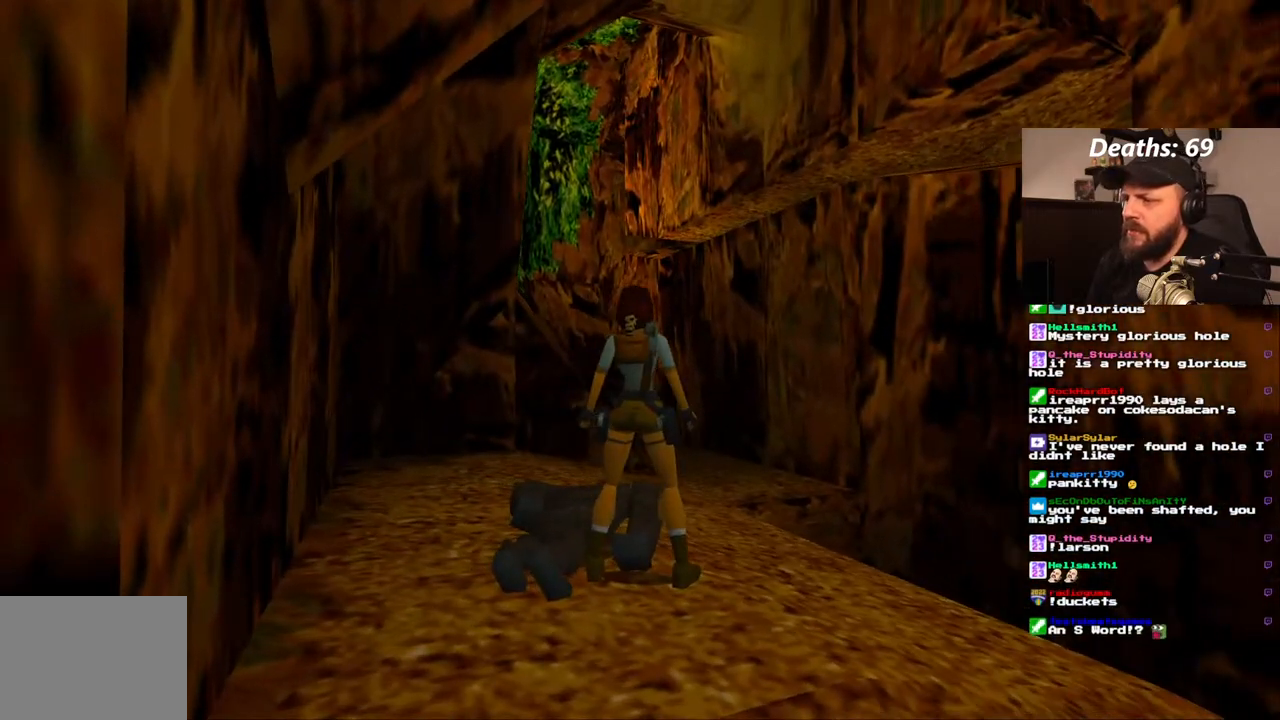
{"buttons": [], "left_stick": "center", "right_stick": "center", "events": []}
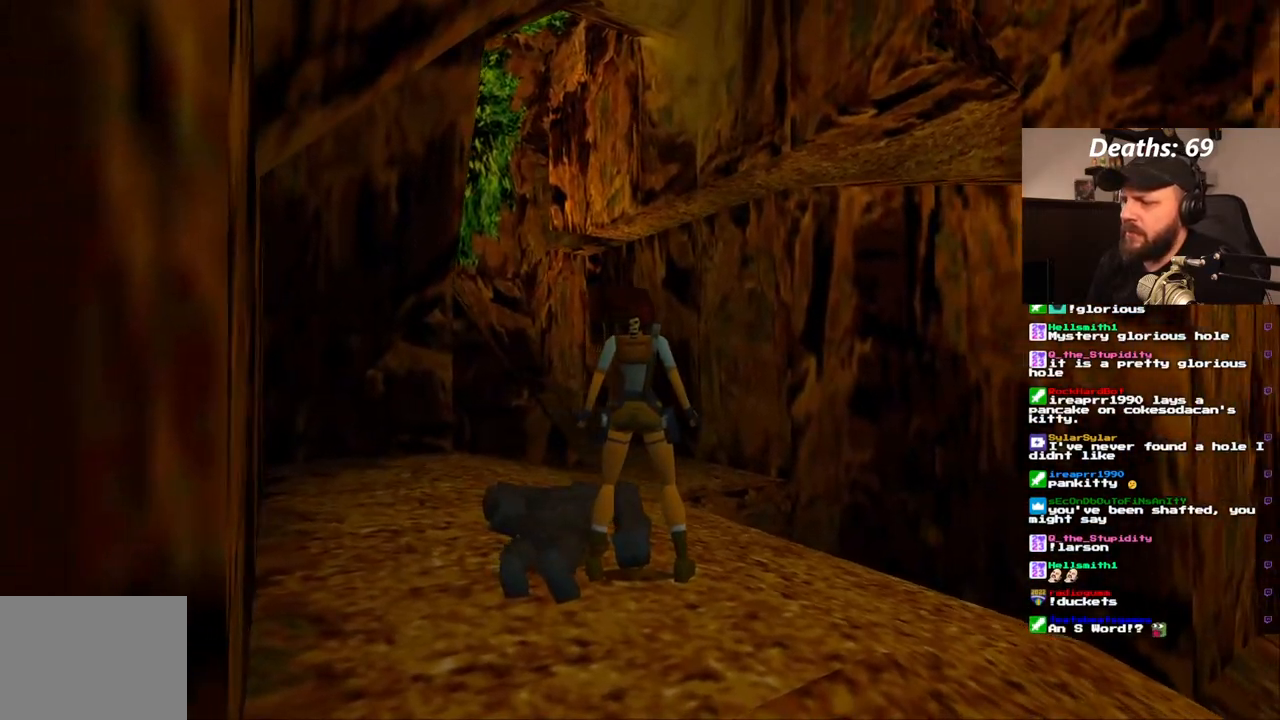
{"buttons": ["L1", "DPAD_RIGHT"], "left_stick": "center", "right_stick": "center", "events": [[367, "L1", "down"], [483, "DPAD_RIGHT", "down"]]}
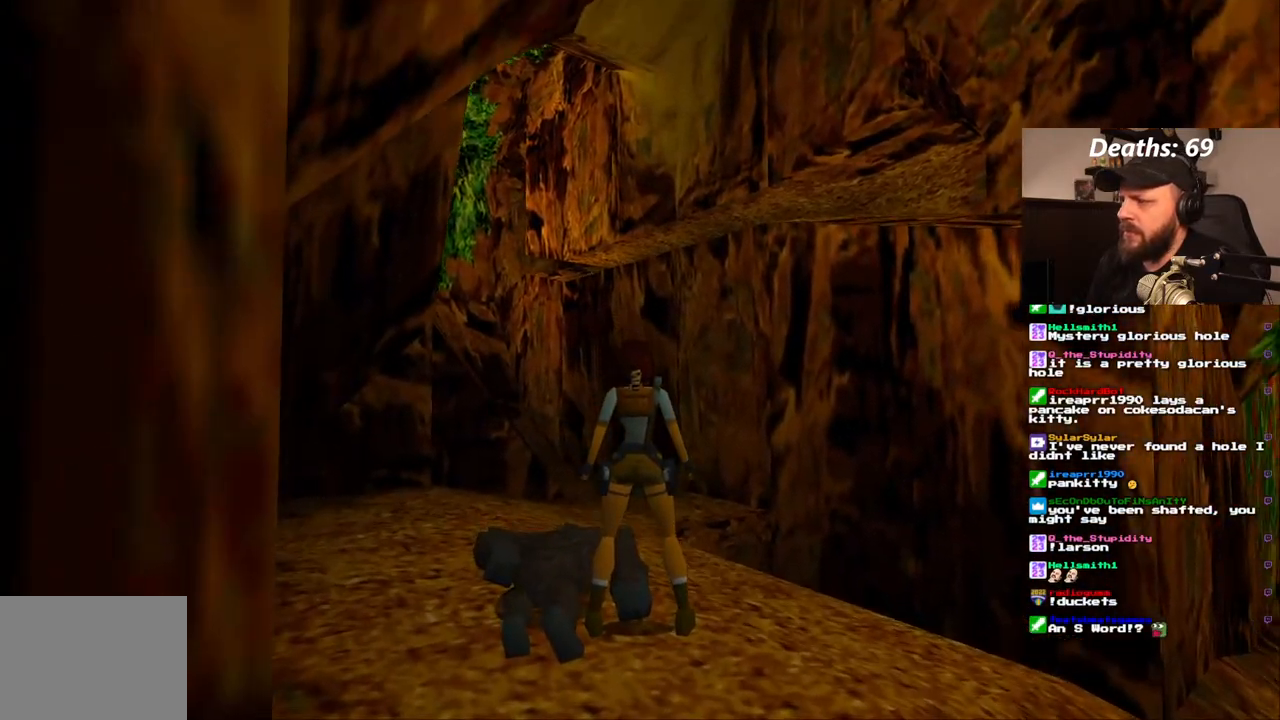
{"buttons": ["L1"], "left_stick": "center", "right_stick": "center", "events": [[317, "DPAD_RIGHT", "up"]]}
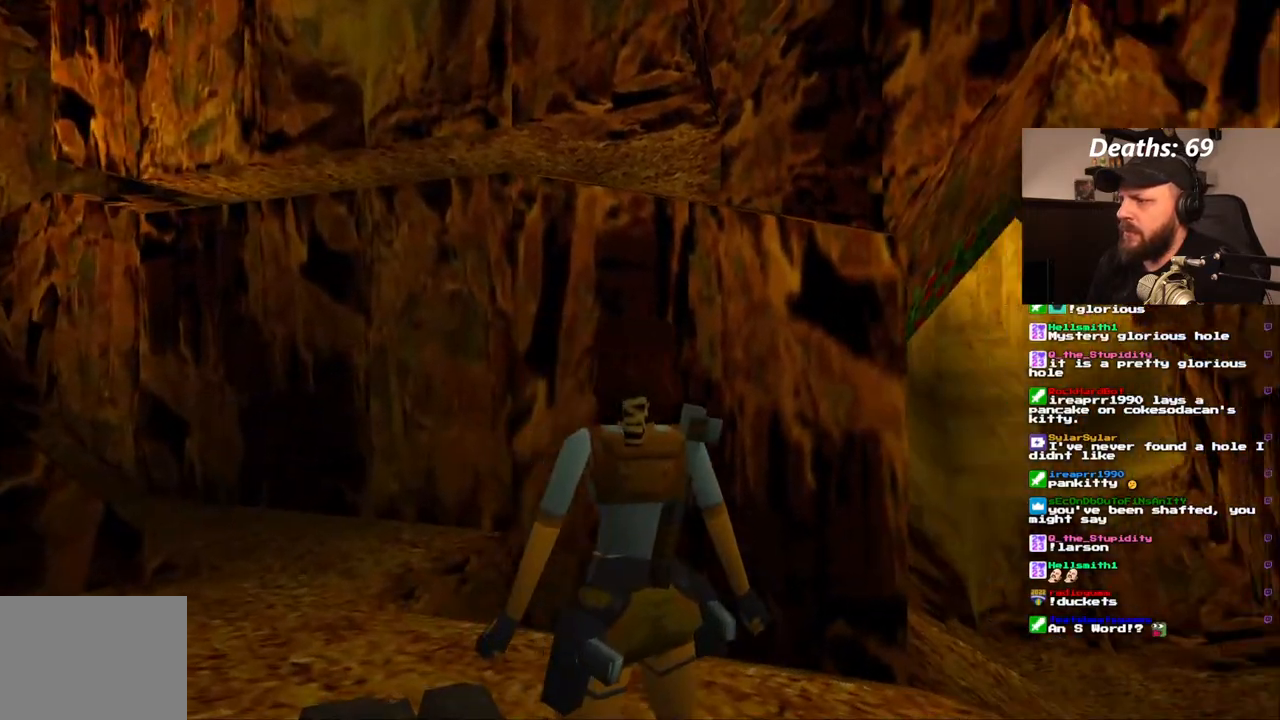
{"buttons": ["L1"], "left_stick": "center", "right_stick": "center", "events": [[33, "DPAD_DOWN", "down"], [133, "DPAD_DOWN", "up"], [133, "DPAD_RIGHT", "down"], [417, "DPAD_RIGHT", "up"]]}
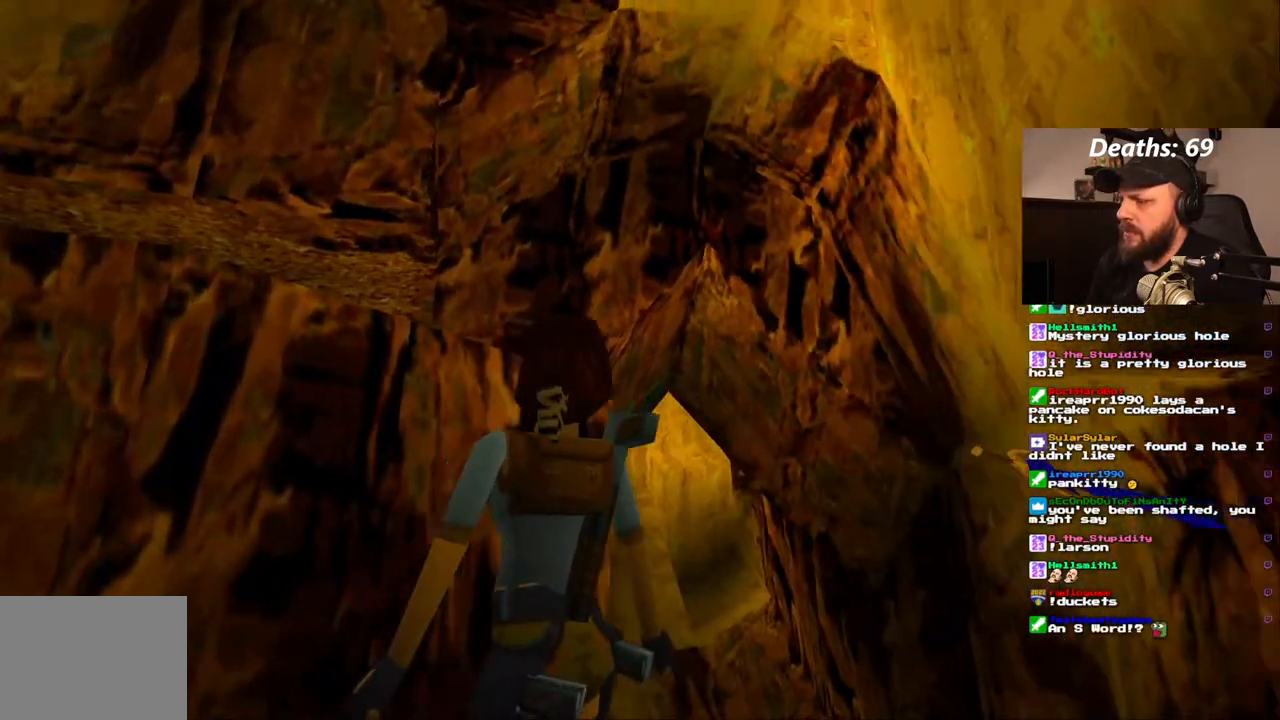
{"buttons": ["L1"], "left_stick": "center", "right_stick": "center", "events": []}
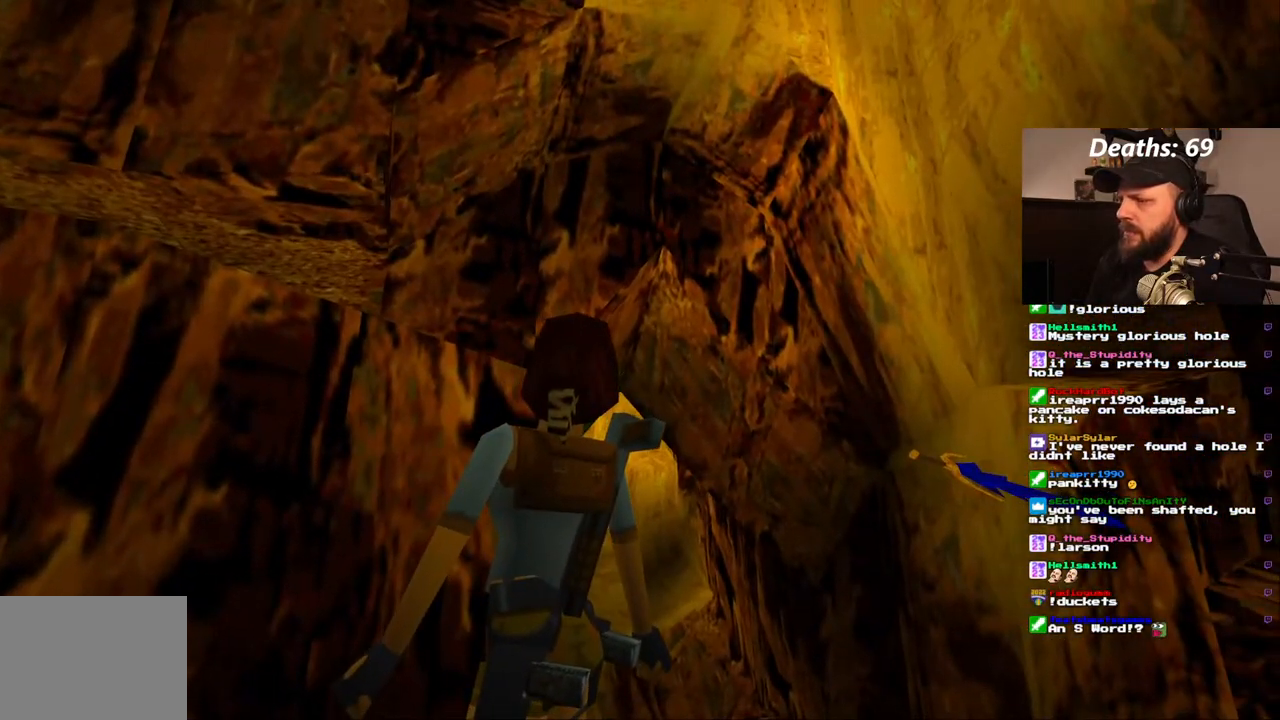
{"buttons": ["L1"], "left_stick": "center", "right_stick": "center", "events": []}
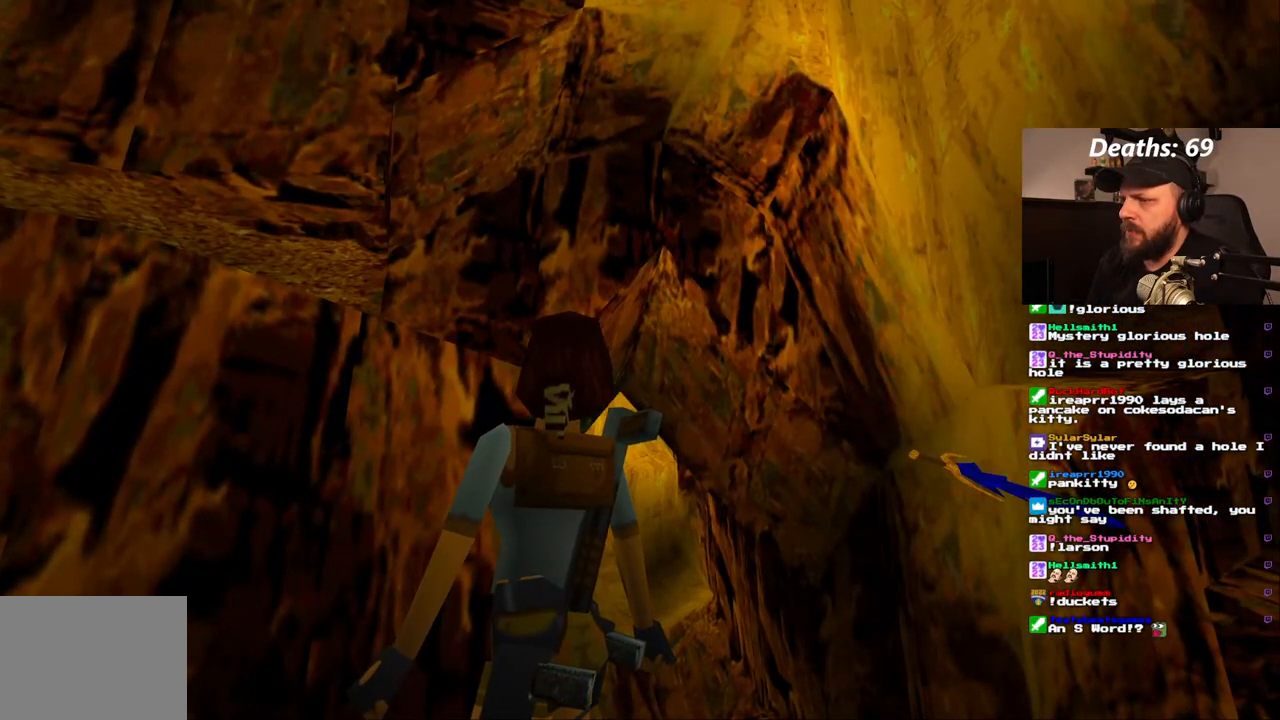
{"buttons": ["L1", "DPAD_LEFT"], "left_stick": "center", "right_stick": "center", "events": [[133, "DPAD_LEFT", "down"]]}
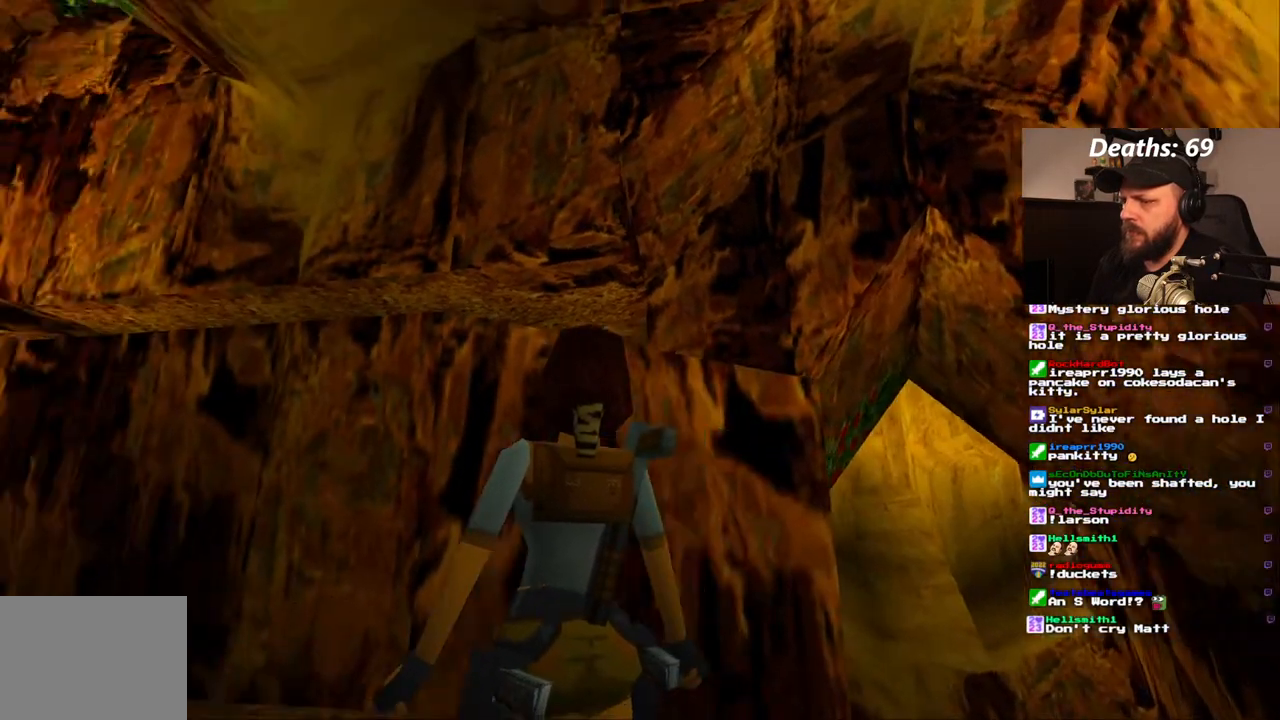
{"buttons": ["L1"], "left_stick": "center", "right_stick": "center", "events": [[33, "DPAD_LEFT", "up"]]}
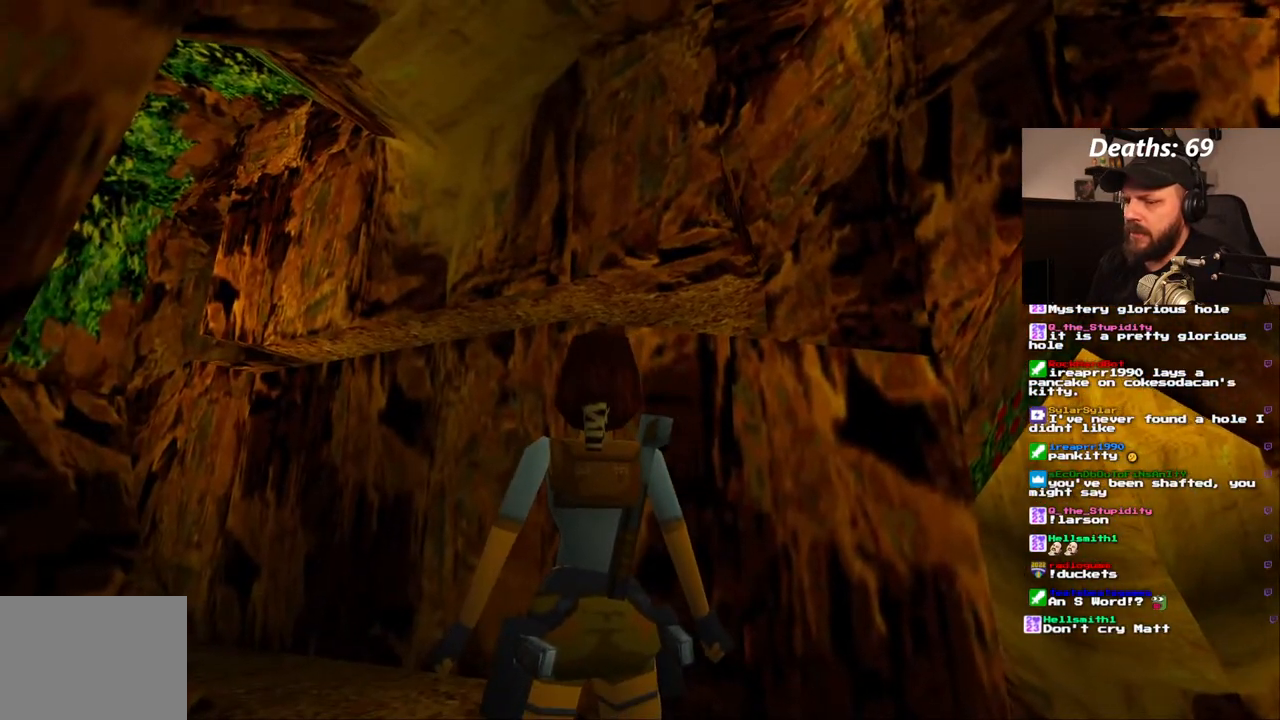
{"buttons": ["L1"], "left_stick": "center", "right_stick": "center", "events": []}
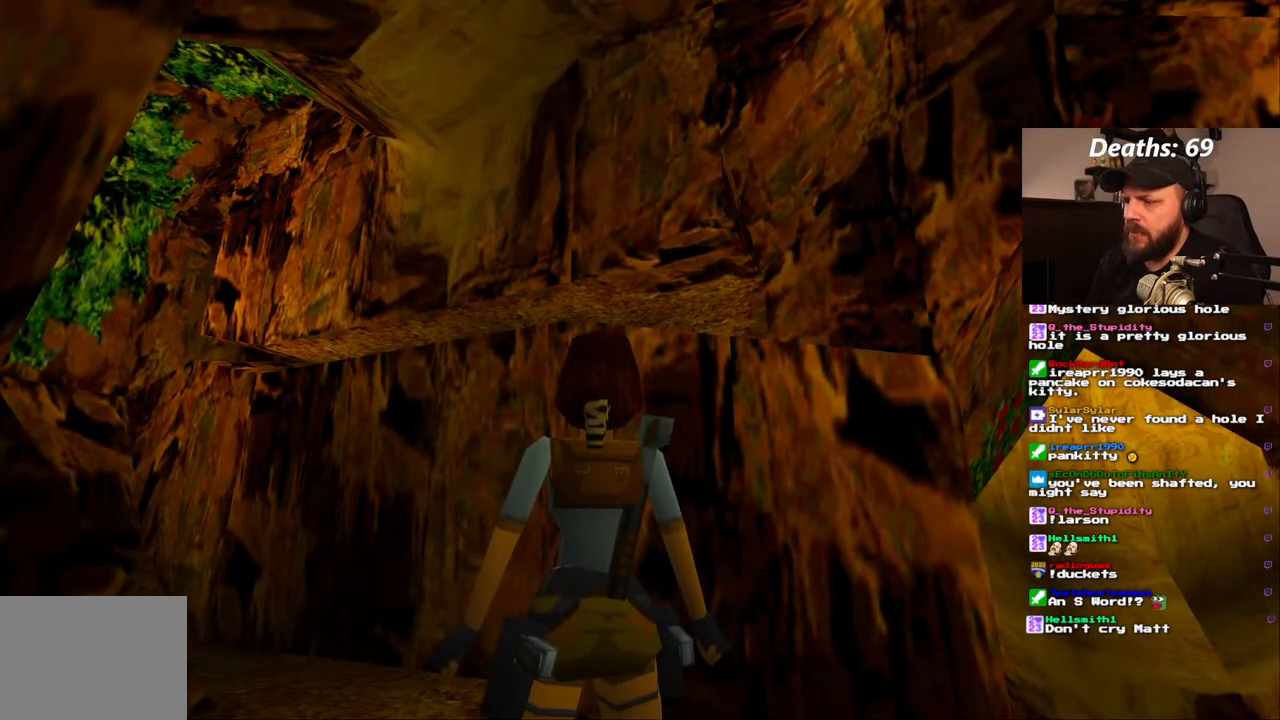
{"buttons": ["L1"], "left_stick": "center", "right_stick": "center", "events": [[167, "DPAD_RIGHT", "down"], [367, "DPAD_RIGHT", "up"]]}
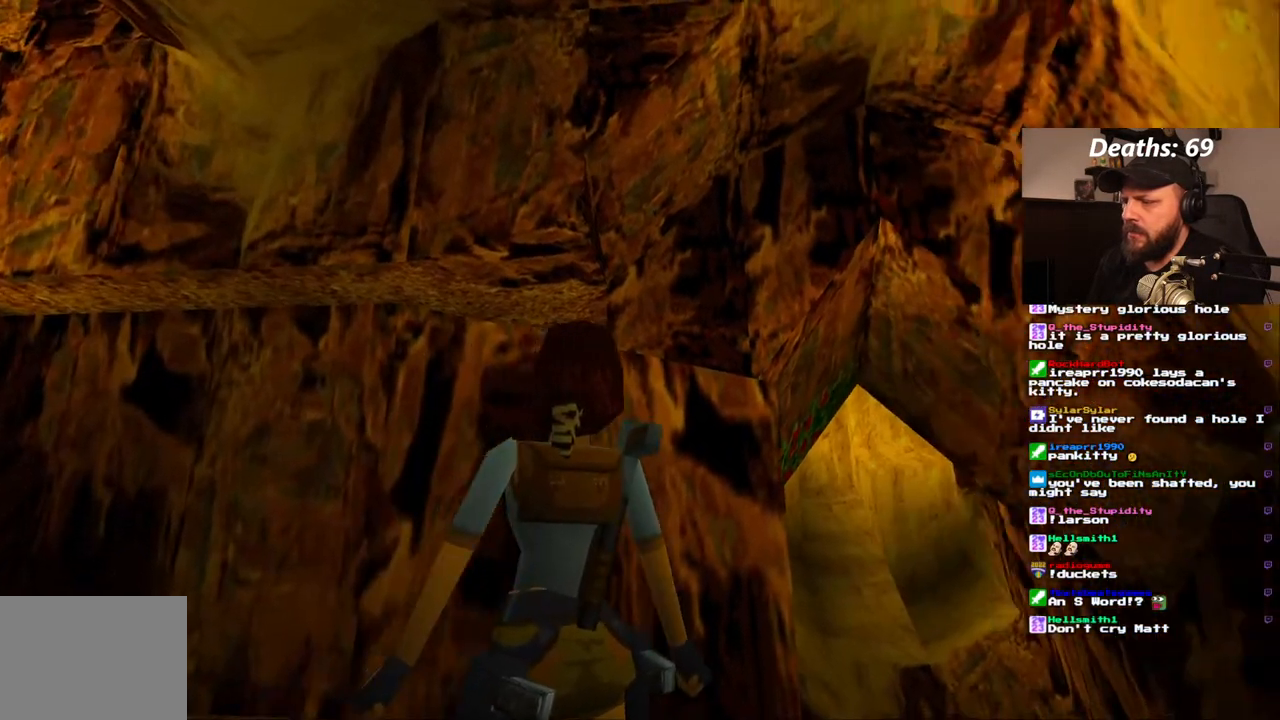
{"buttons": ["L1"], "left_stick": "center", "right_stick": "center", "events": [[50, "DPAD_RIGHT", "down"], [283, "DPAD_UP", "down"], [350, "DPAD_RIGHT", "up"], [400, "DPAD_UP", "up"]]}
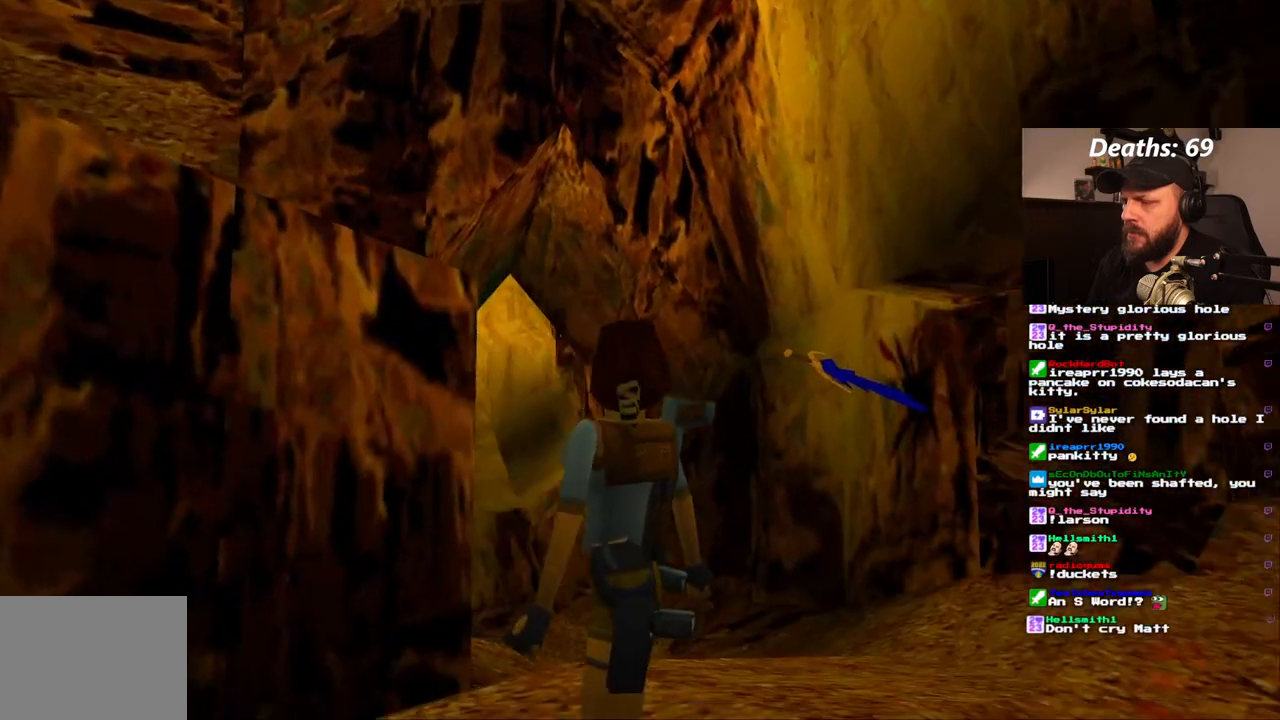
{"buttons": ["L1"], "left_stick": "center", "right_stick": "center", "events": []}
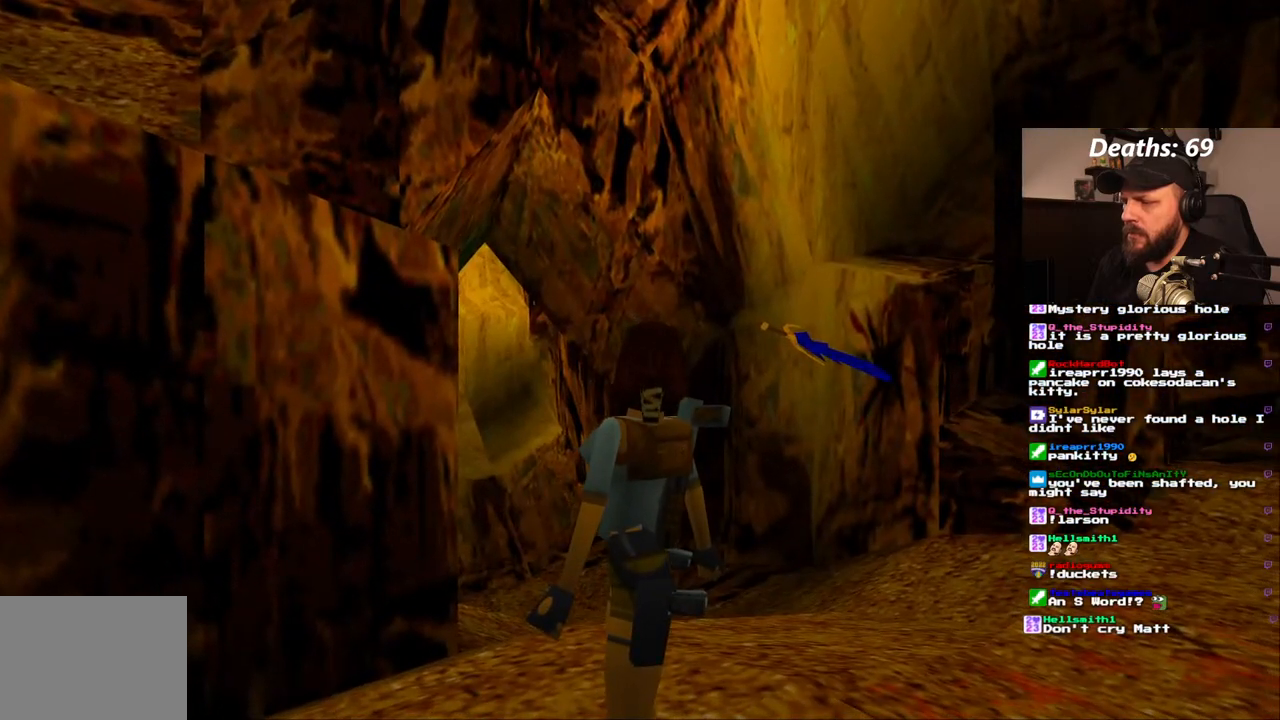
{"buttons": ["L1"], "left_stick": "center", "right_stick": "center", "events": []}
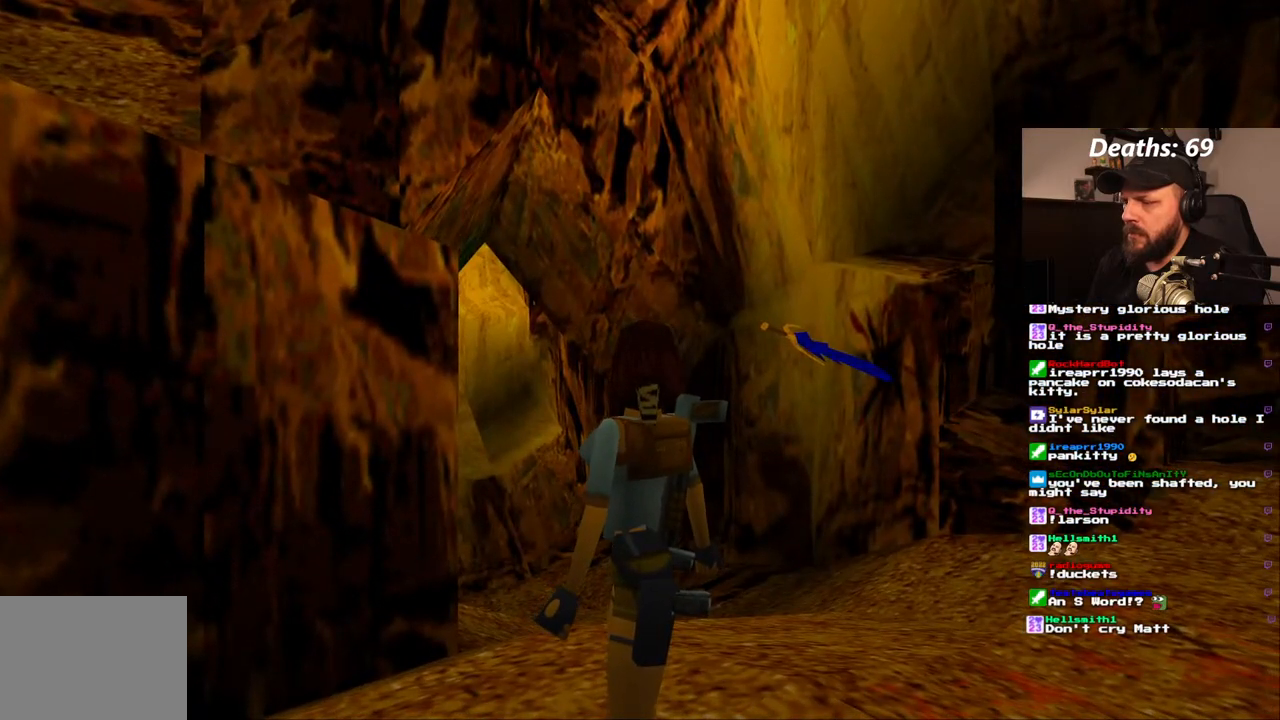
{"buttons": ["L1", "DPAD_LEFT"], "left_stick": "center", "right_stick": "center", "events": [[233, "DPAD_LEFT", "down"]]}
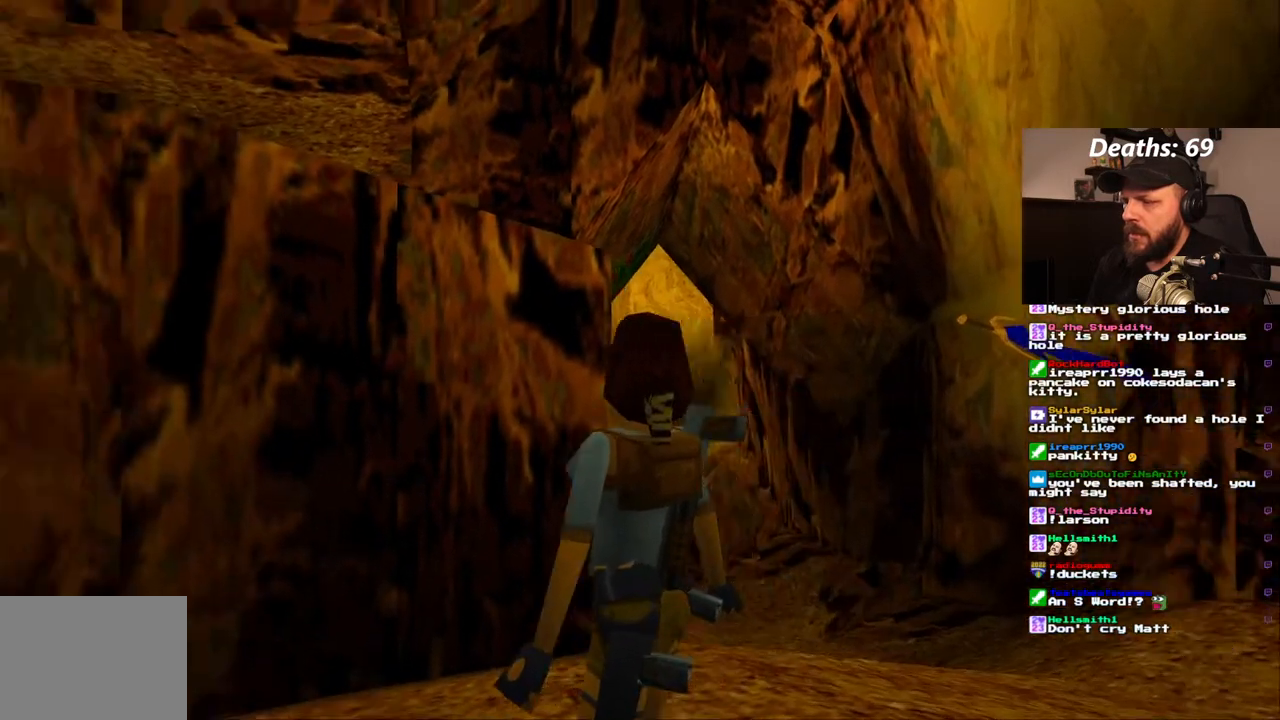
{"buttons": ["L1", "DPAD_LEFT"], "left_stick": "center", "right_stick": "center", "events": []}
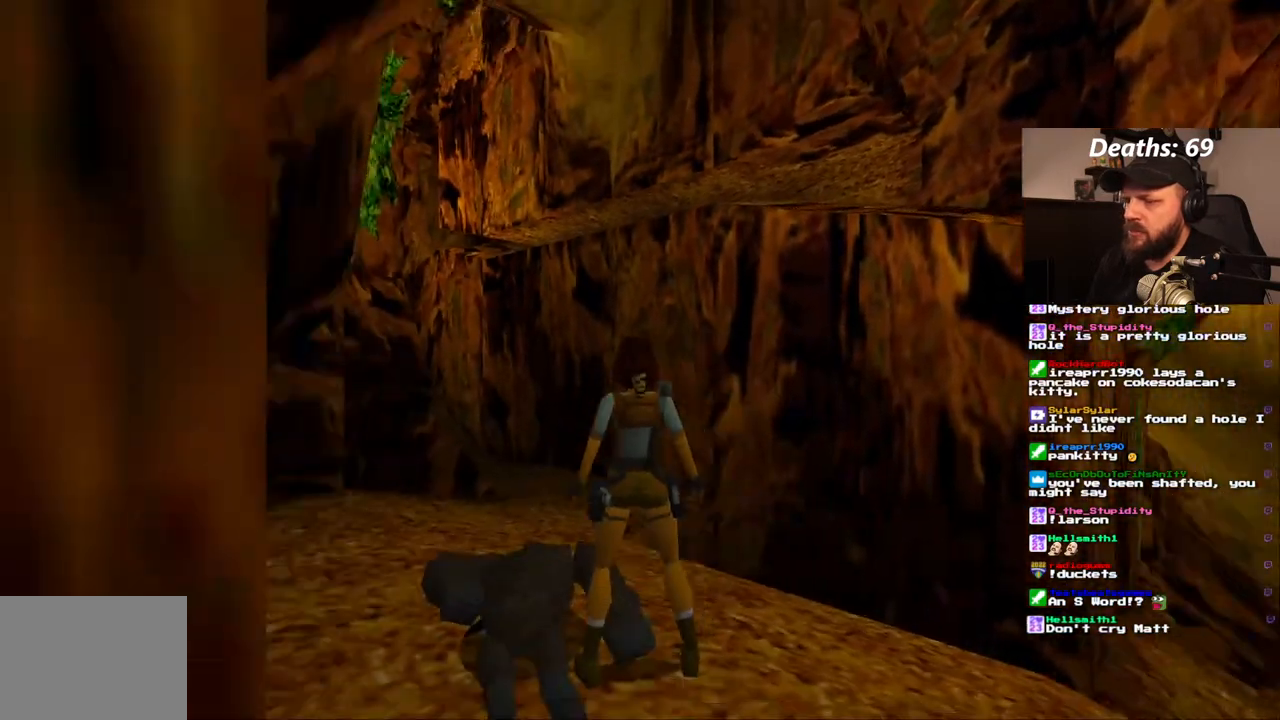
{"buttons": ["L1", "DPAD_LEFT"], "left_stick": "center", "right_stick": "center", "events": []}
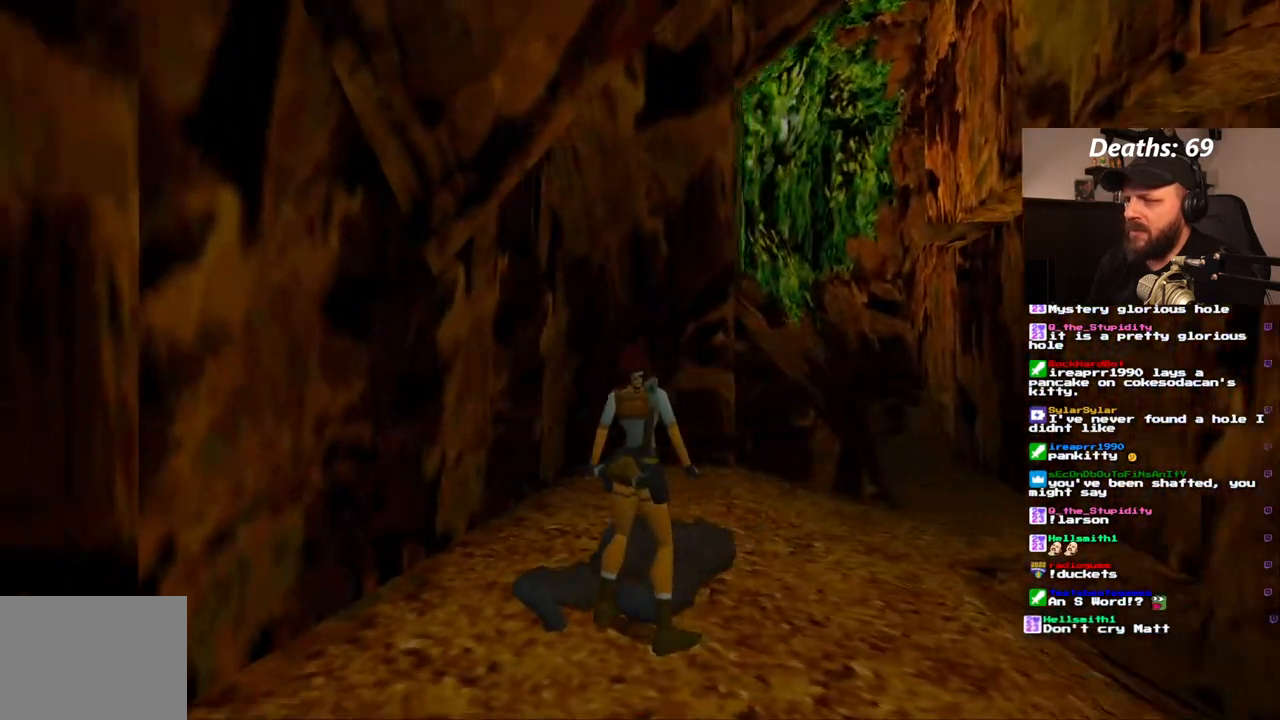
{"buttons": ["L1"], "left_stick": "center", "right_stick": "center", "events": [[333, "DPAD_LEFT", "up"]]}
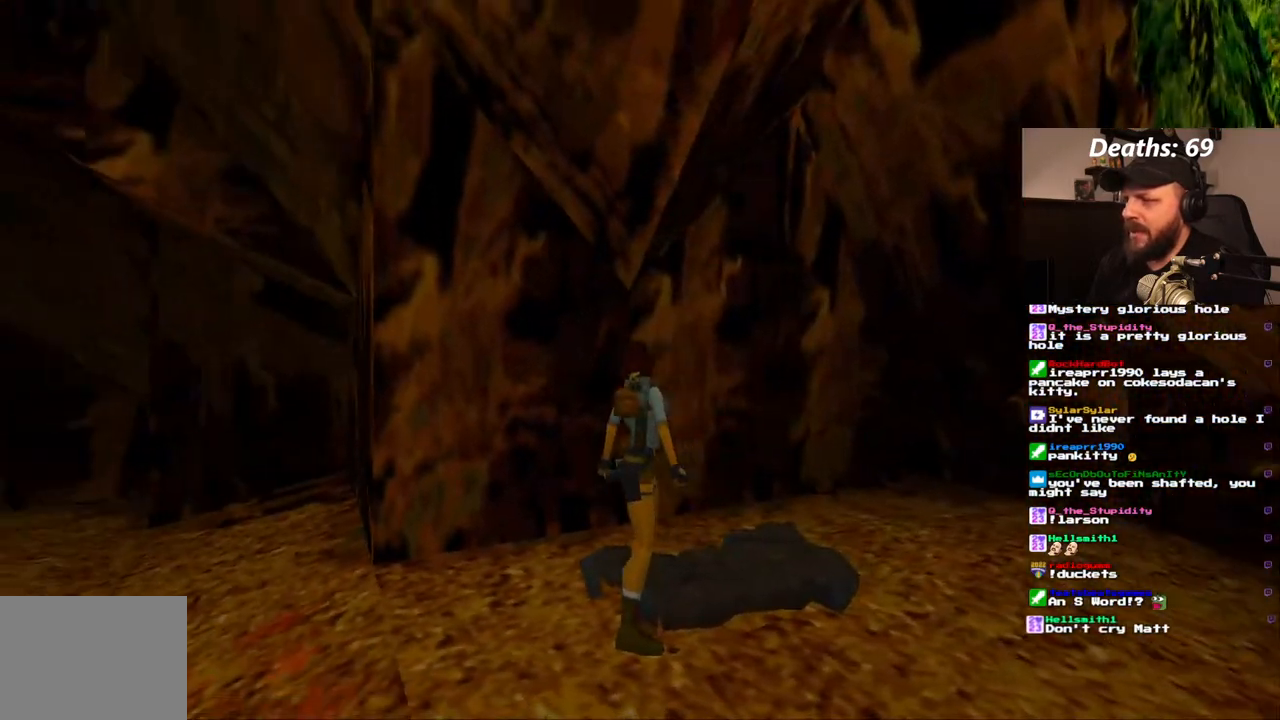
{"buttons": ["L1"], "left_stick": "center", "right_stick": "center", "events": [[117, "DPAD_RIGHT", "down"], [450, "DPAD_RIGHT", "up"]]}
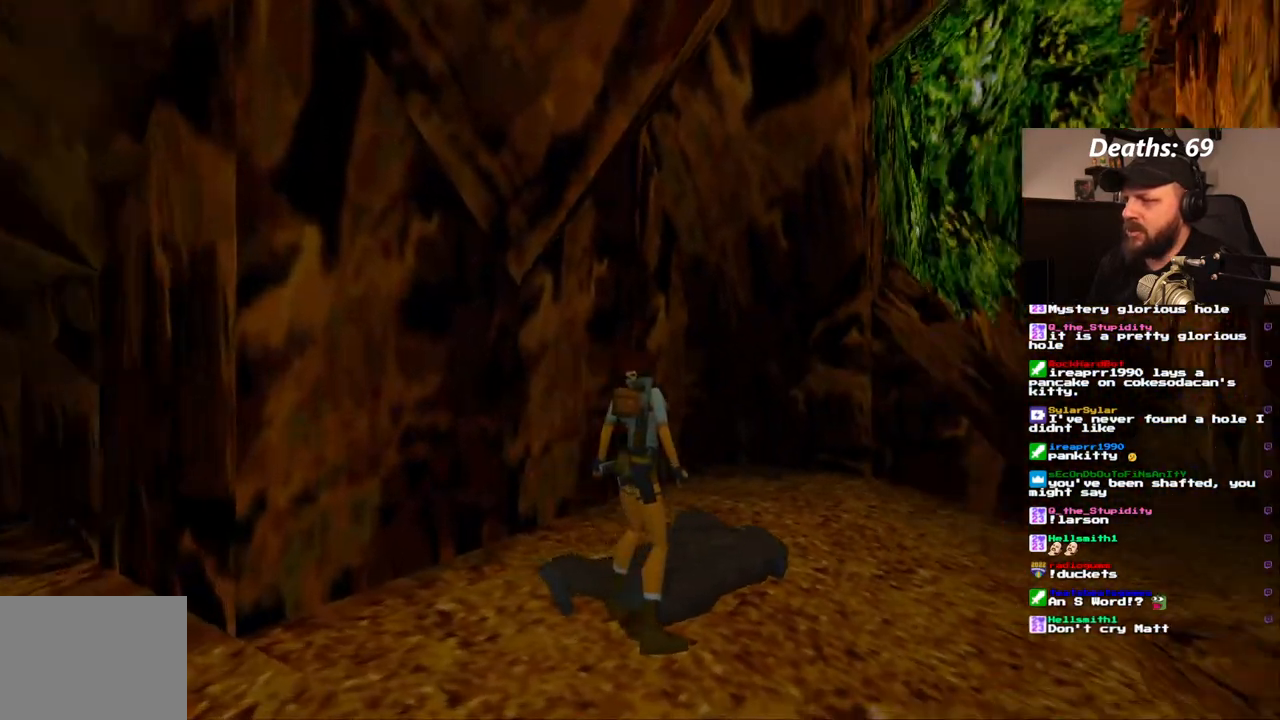
{"buttons": ["L1"], "left_stick": "center", "right_stick": "center", "events": []}
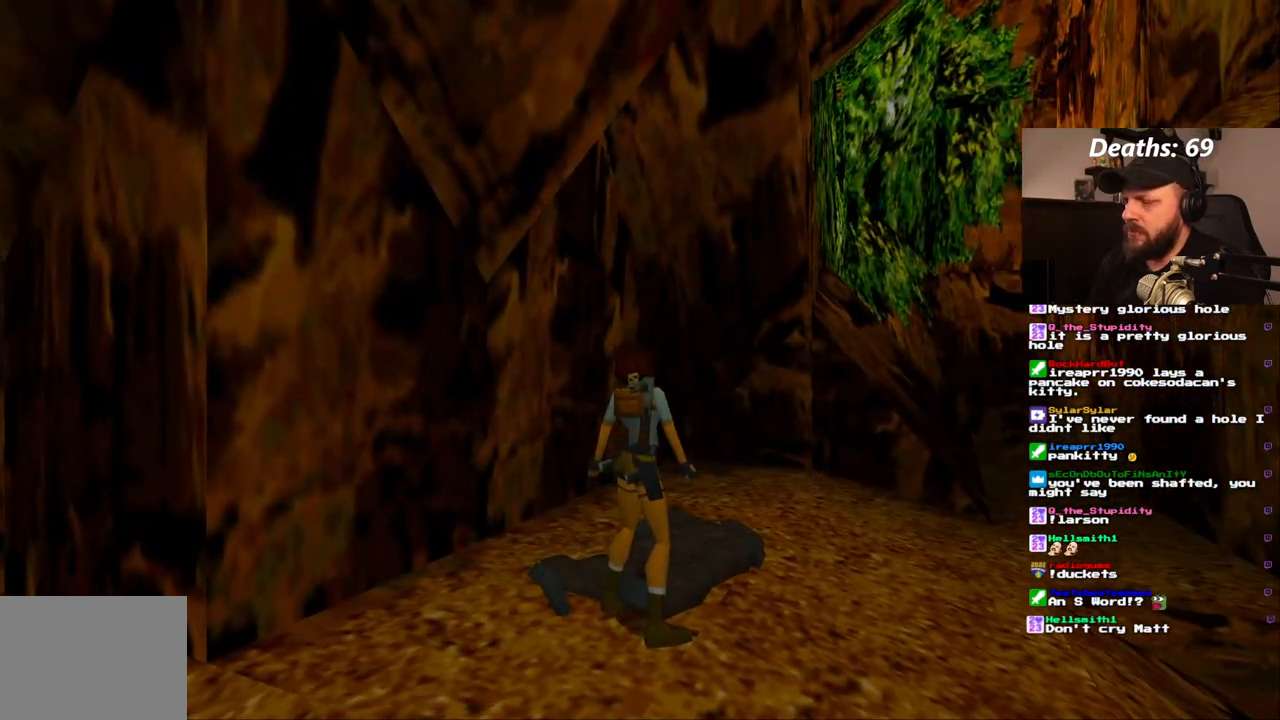
{"buttons": ["DPAD_RIGHT"], "left_stick": "center", "right_stick": "center", "events": [[117, "L1", "up"], [200, "DPAD_RIGHT", "down"]]}
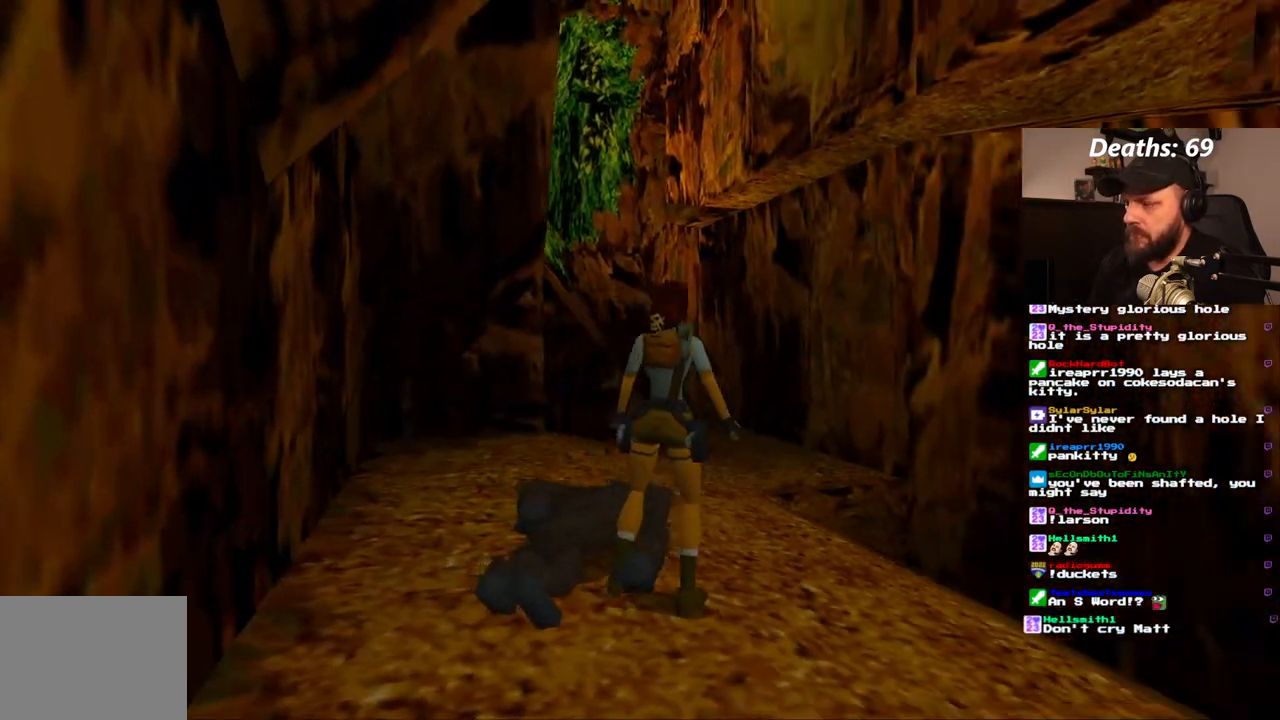
{"buttons": ["L1"], "left_stick": "center", "right_stick": "center", "events": [[433, "DPAD_RIGHT", "up"], [500, "L1", "down"]]}
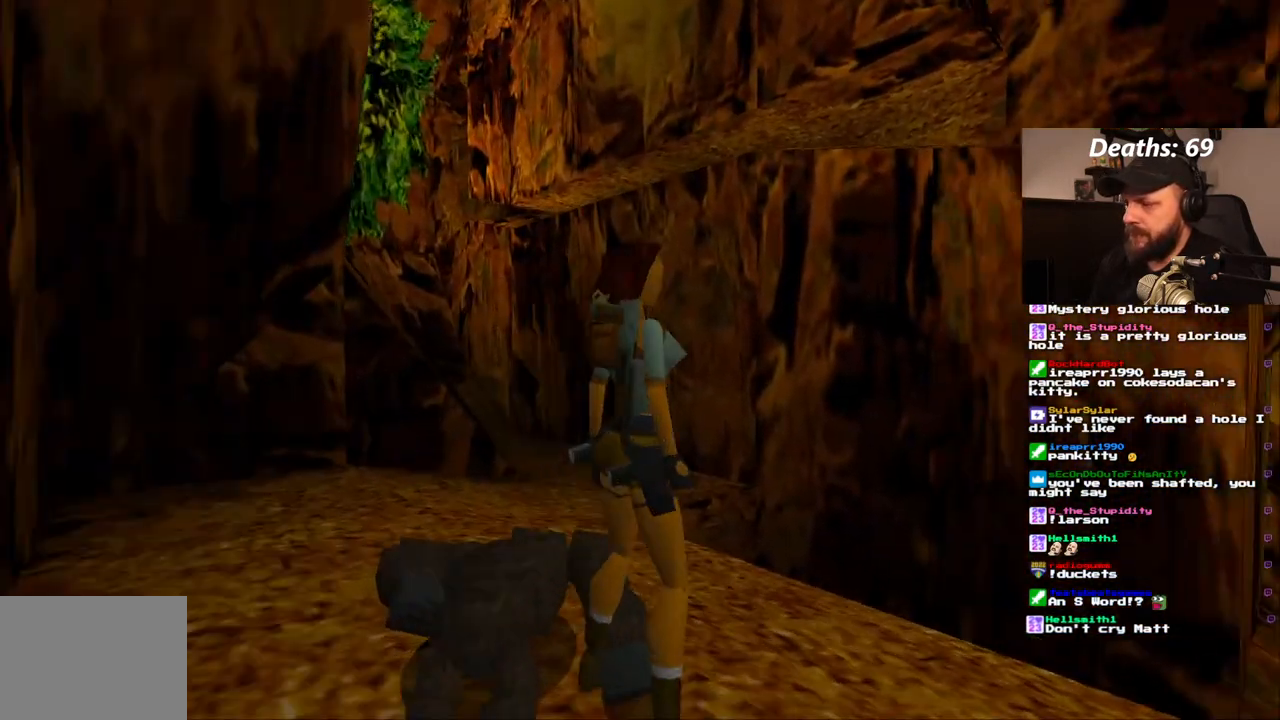
{"buttons": ["DPAD_UP", "DPAD_RIGHT"], "left_stick": "center", "right_stick": "center", "events": [[367, "L1", "up"], [383, "DPAD_RIGHT", "down"], [450, "DPAD_UP", "down"]]}